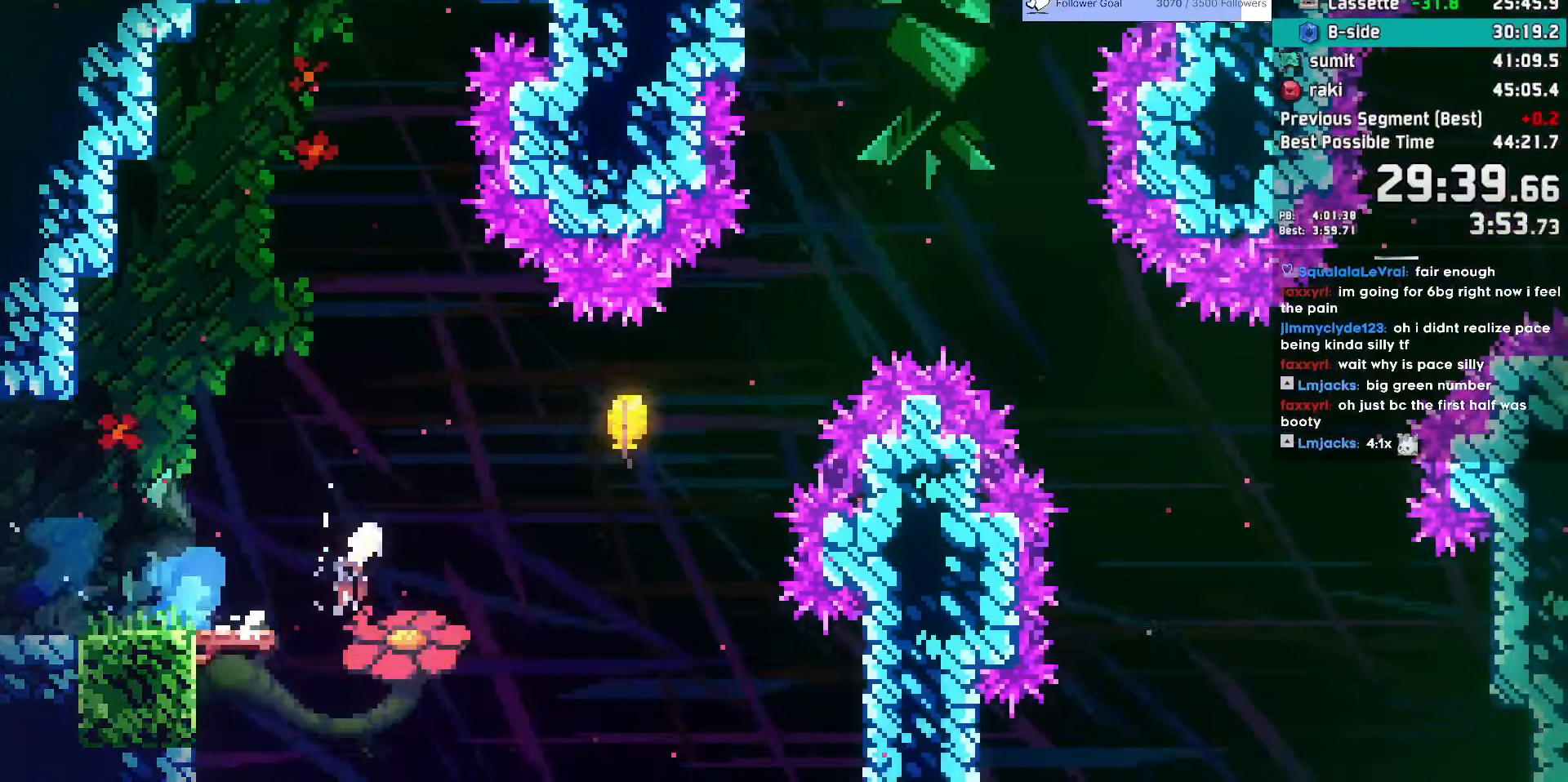
Gameplay with keyboard; each line is a JSON object with the keys held at the frame after it. "events" lists presses ("down") and releases ("up") of "dash", "demo", "dj", "down", "grab", "jump", "jump2", "jump3", "lcj", "left", "pause", "rcj", "right" and "up" between this image and that frame as [ms after this image, input, new state], when the widget could be followed in between. No other keys are recorded. Mouse input is not recorded. Key names are as the overlay labels them; some are game actions (e.g. jump) rather than physical keys. Not read: talk.
{"keys": ["right"], "events": [[67, "jump", "up"], [117, "dash", "up"], [117, "up", "up"]]}
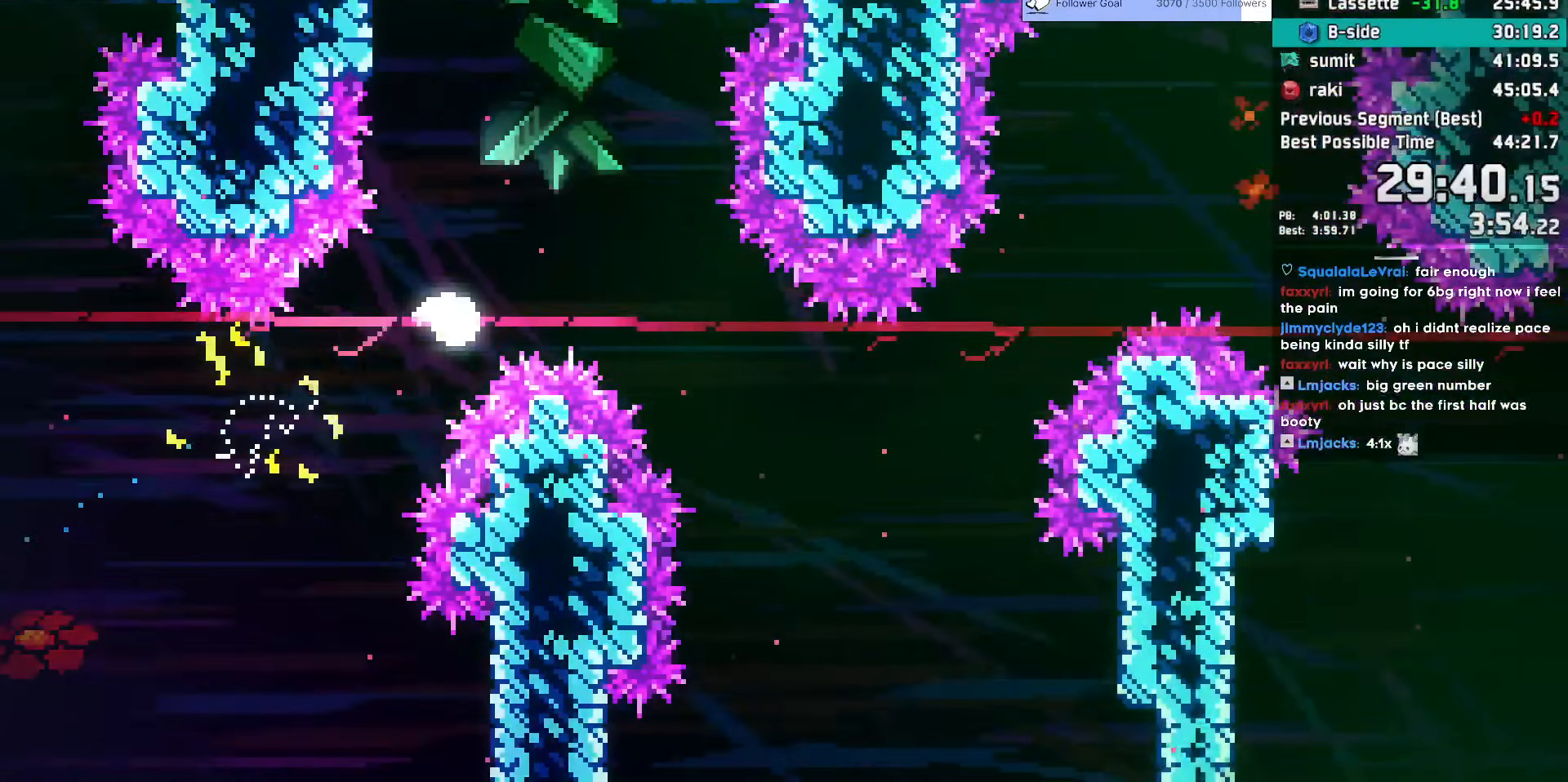
{"keys": ["right"], "events": [[317, "down", "down"], [467, "down", "up"]]}
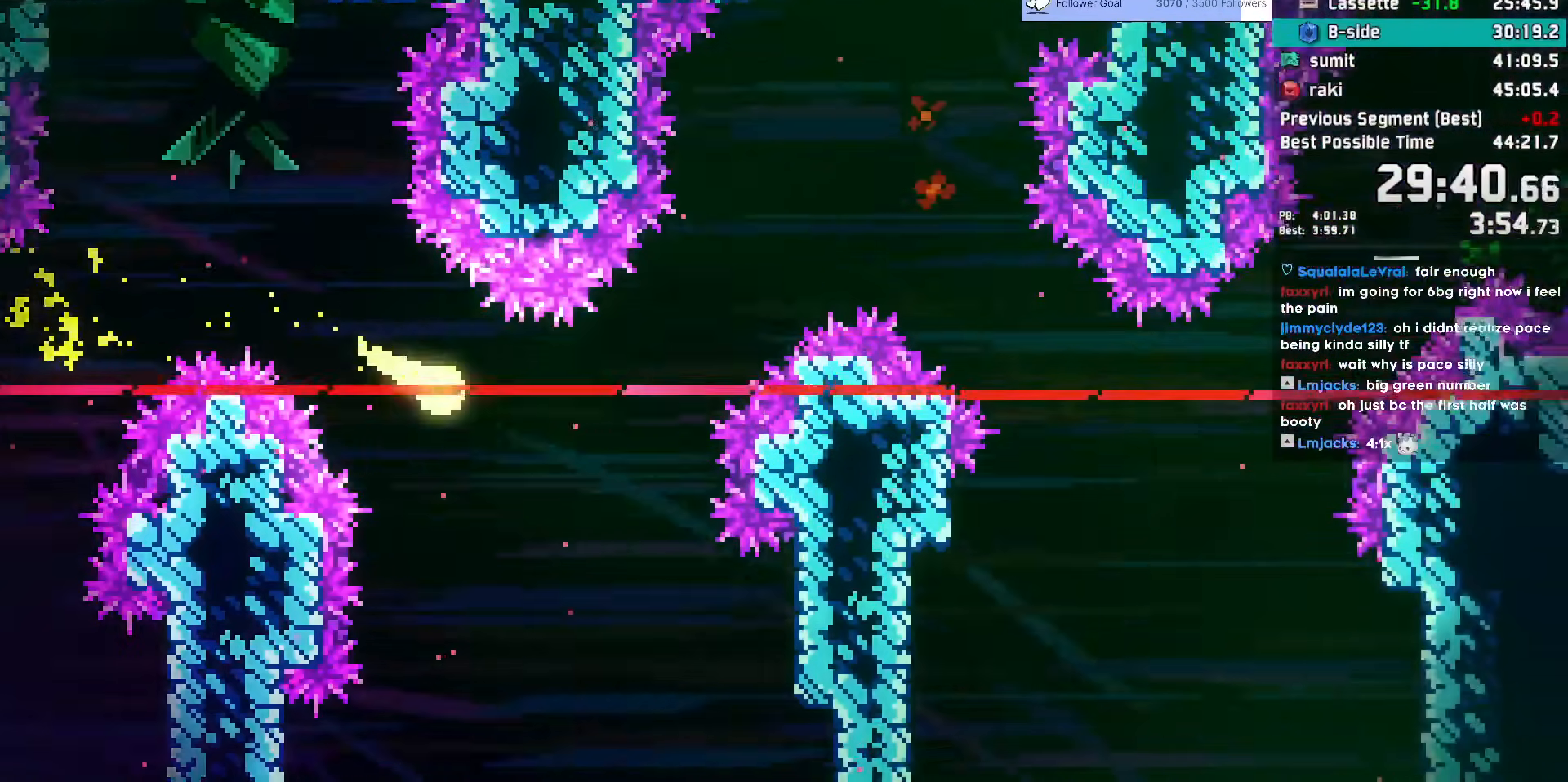
{"keys": ["right"], "events": [[150, "up", "down"], [333, "up", "up"]]}
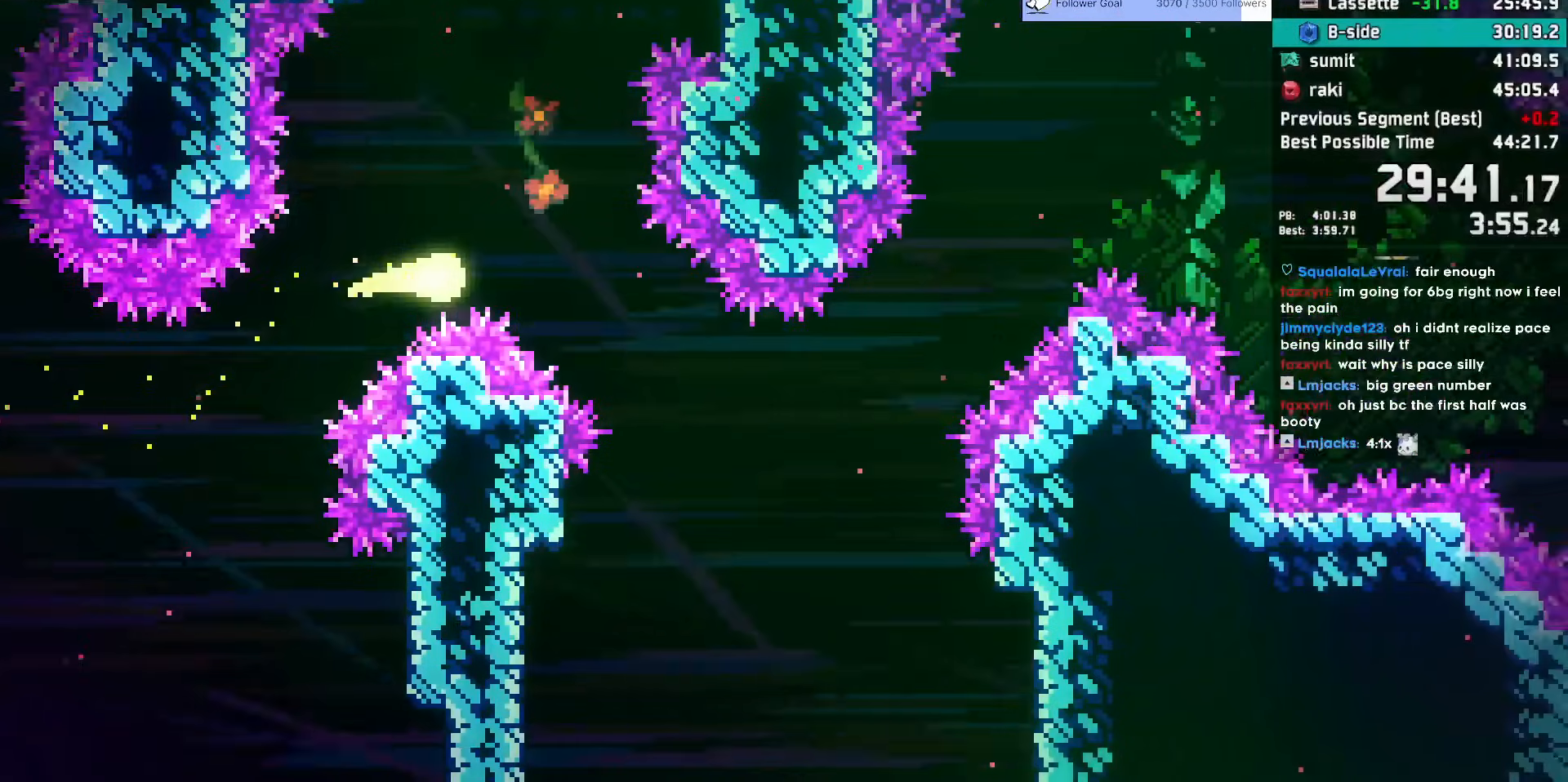
{"keys": ["right", "up"], "events": [[117, "down", "down"], [250, "down", "up"], [433, "up", "down"]]}
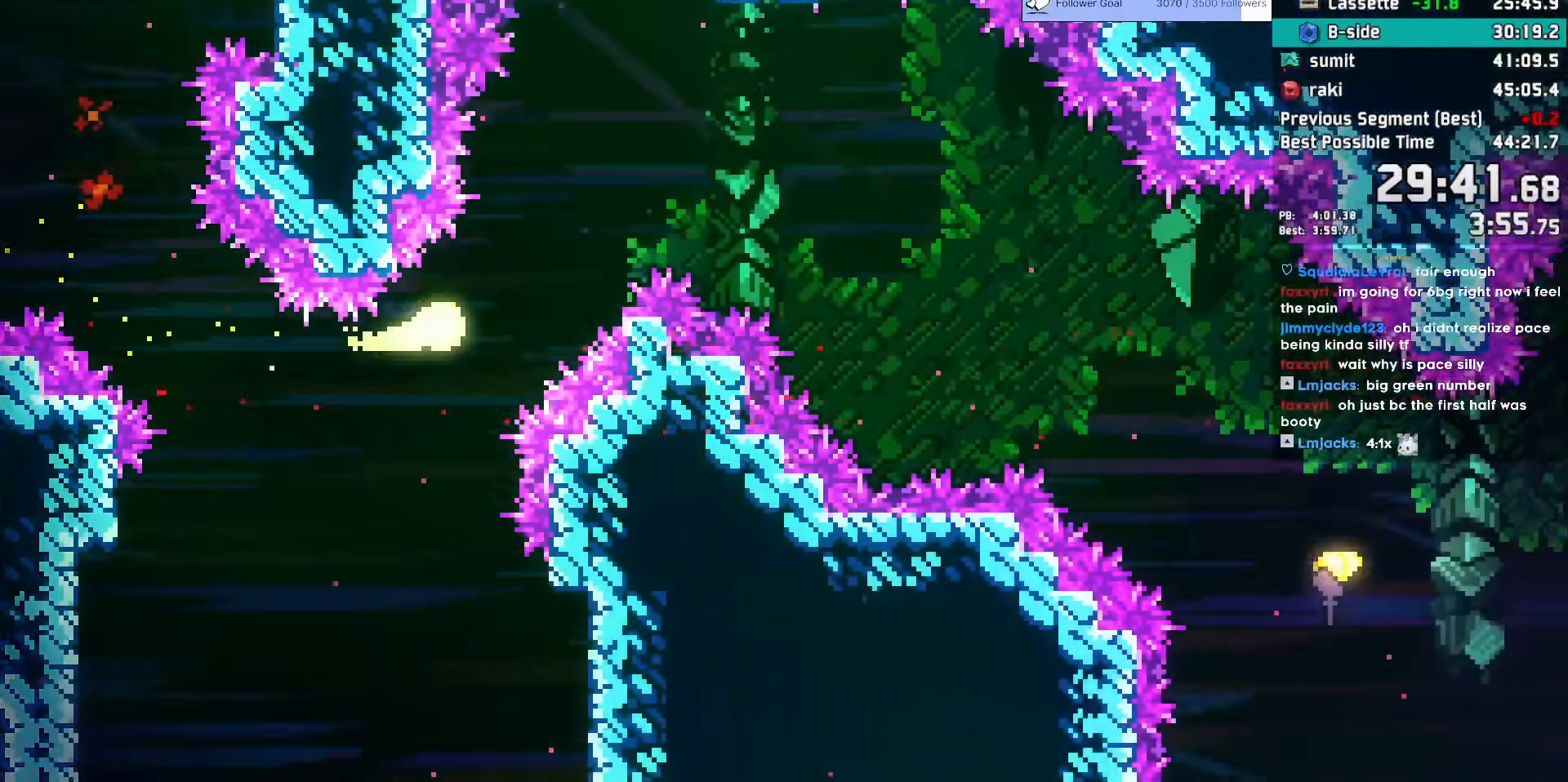
{"keys": ["right"], "events": [[83, "up", "up"]]}
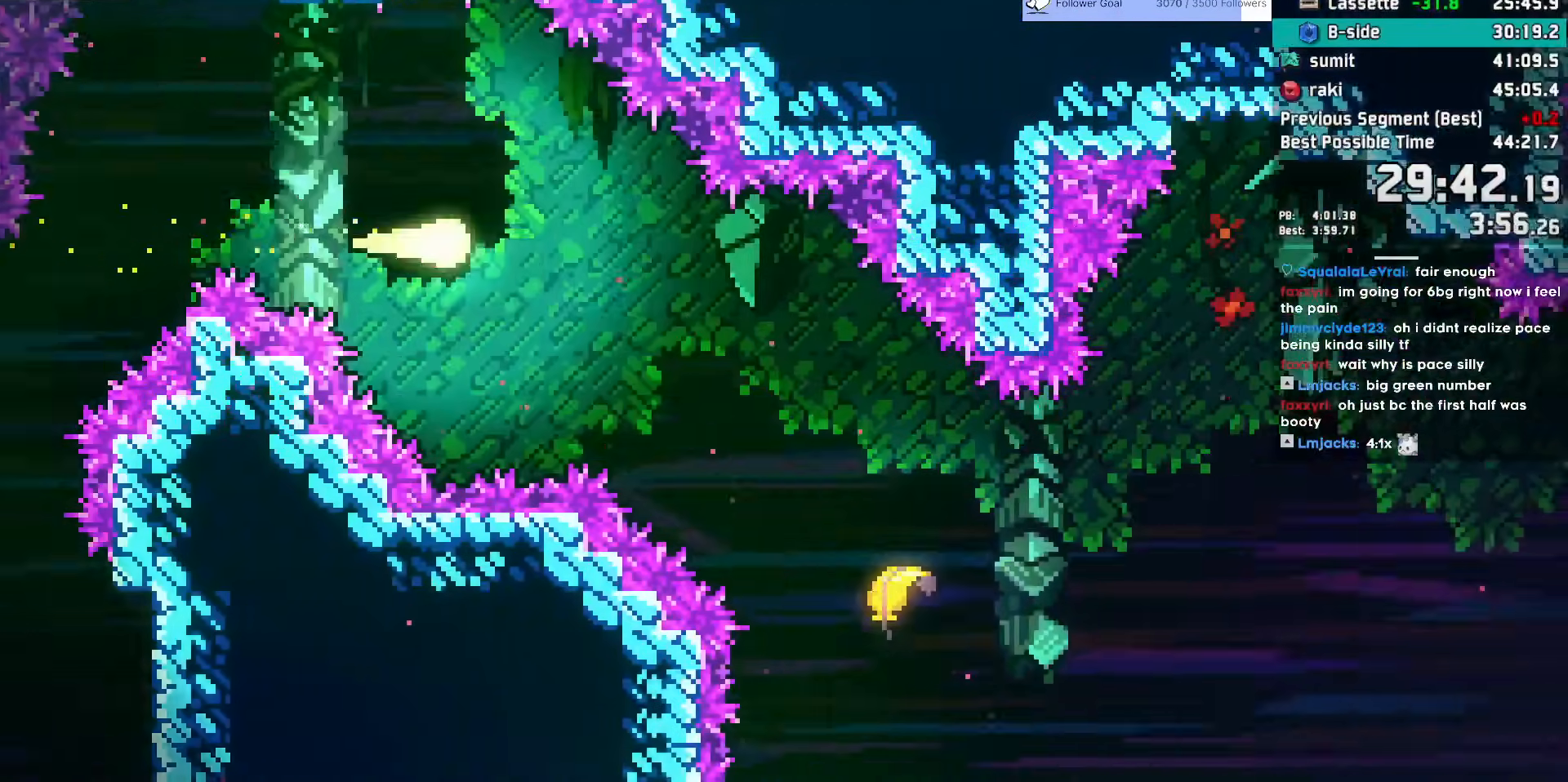
{"keys": ["right"], "events": [[150, "dash", "down"], [150, "down", "down"], [233, "down", "up"], [283, "dash", "up"]]}
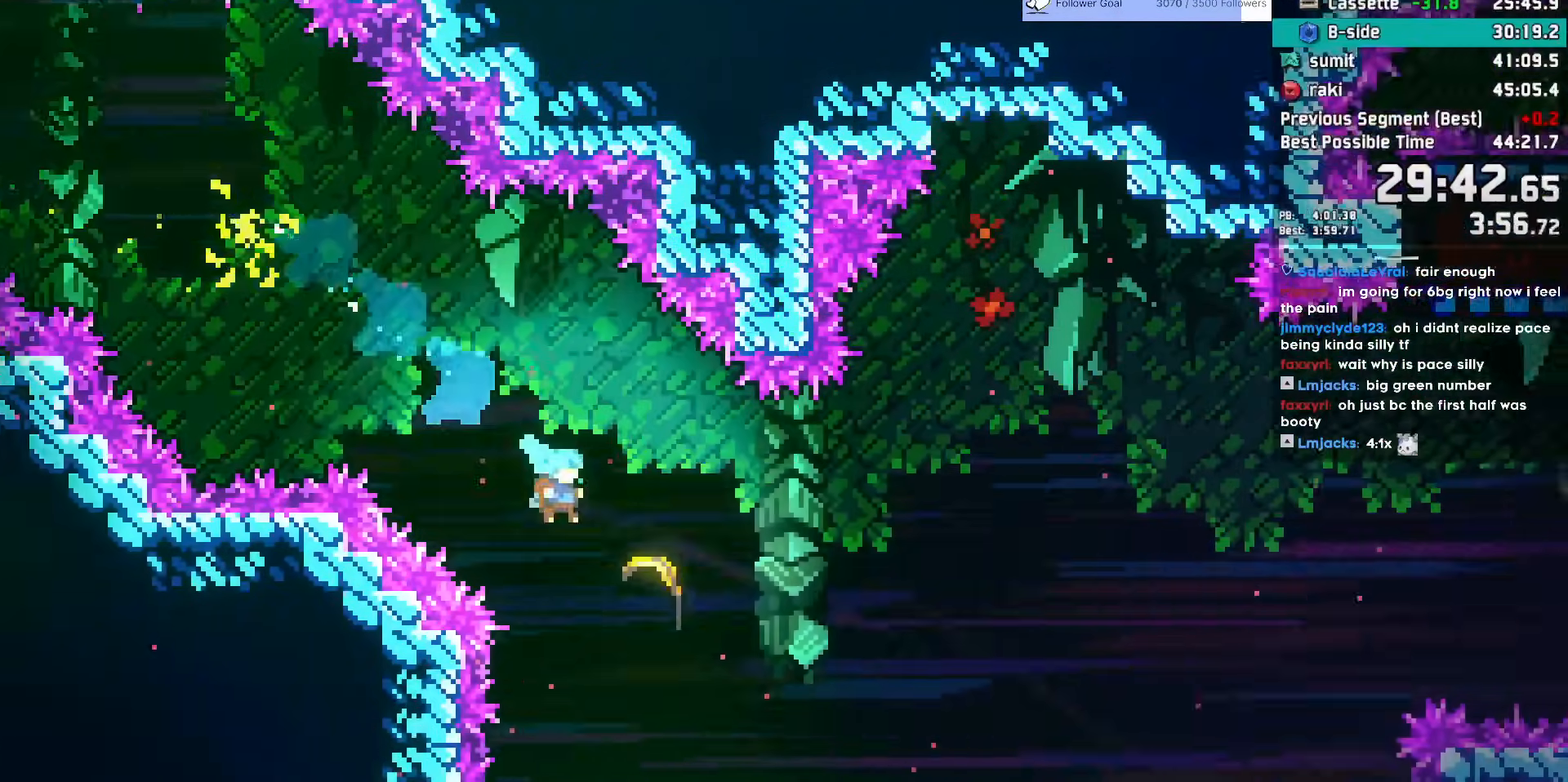
{"keys": ["right", "up"], "events": [[117, "up", "down"]]}
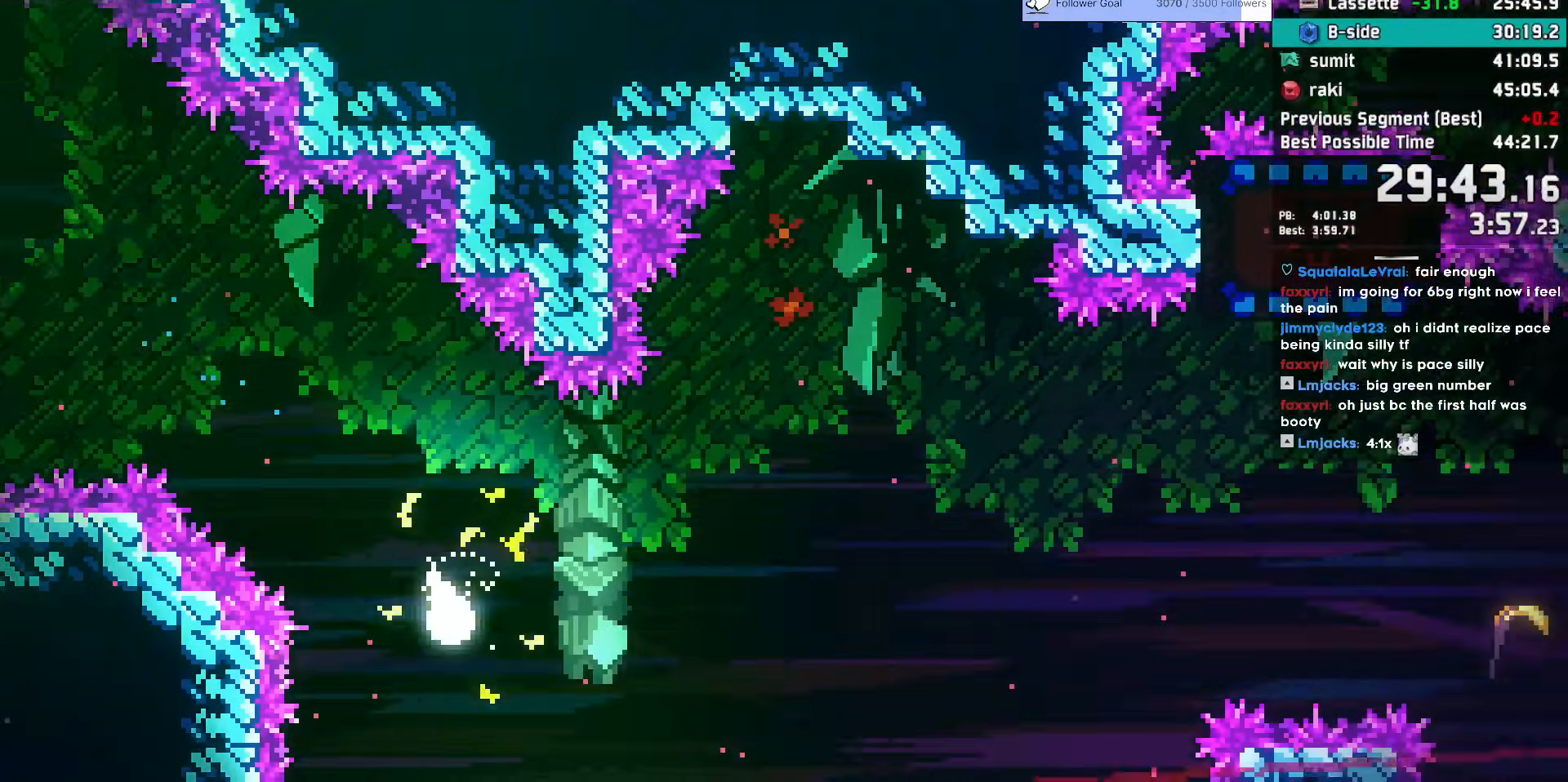
{"keys": ["right"], "events": [[83, "up", "up"]]}
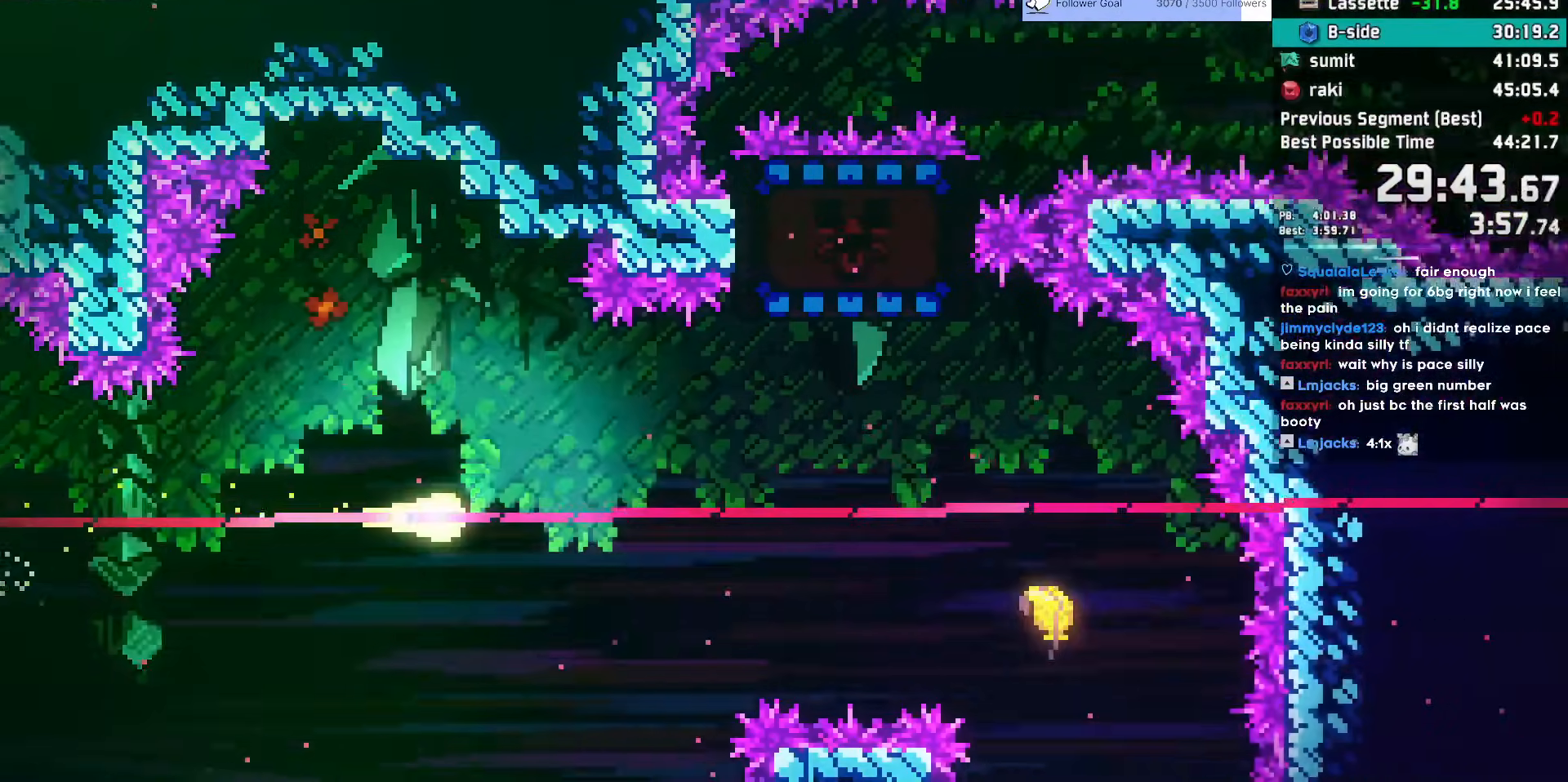
{"keys": ["right", "up"], "events": [[133, "up", "down"], [283, "up", "up"], [333, "up", "down"]]}
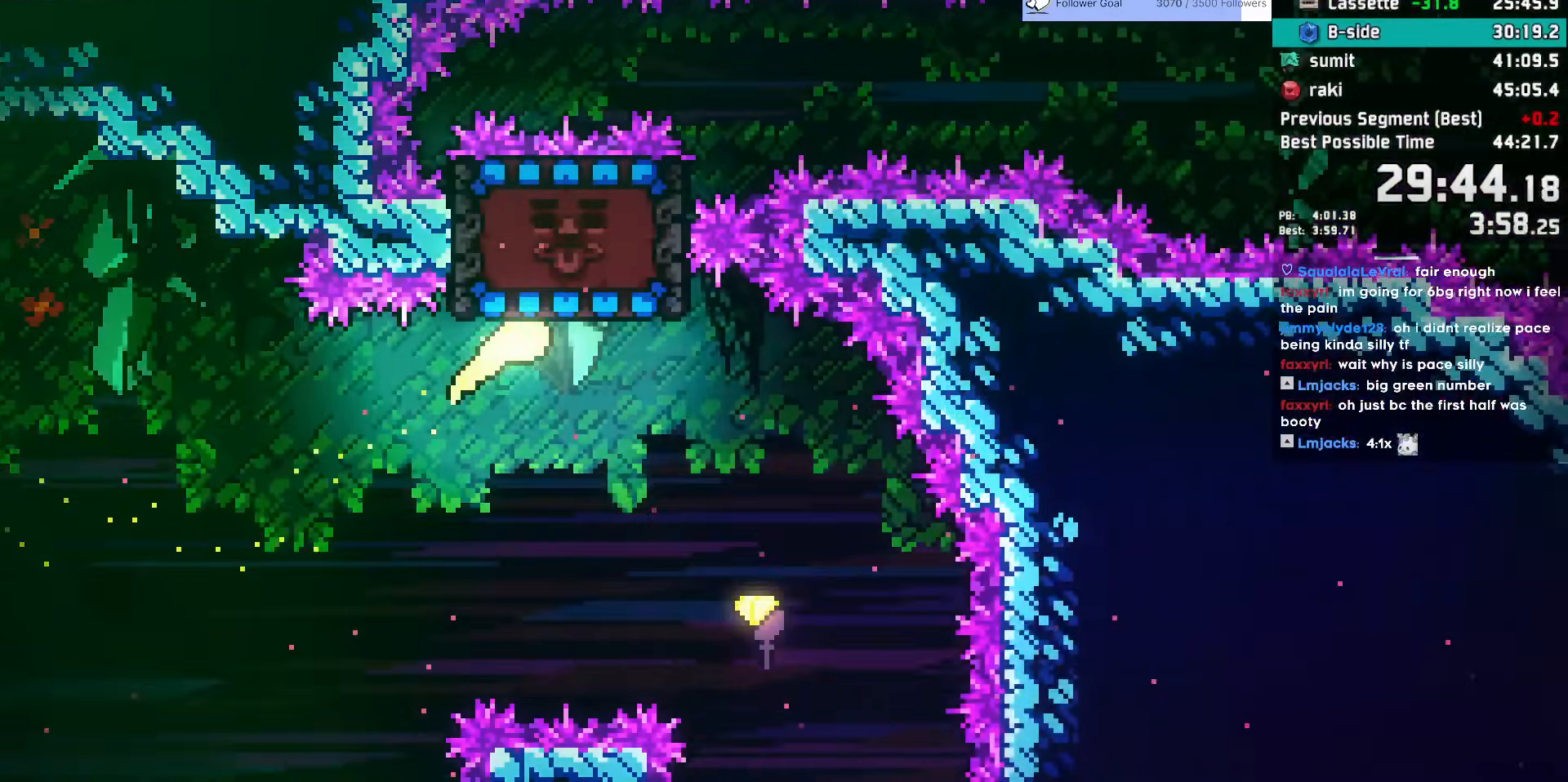
{"keys": ["right"], "events": [[67, "dash", "down"], [217, "dash", "up"], [217, "up", "up"]]}